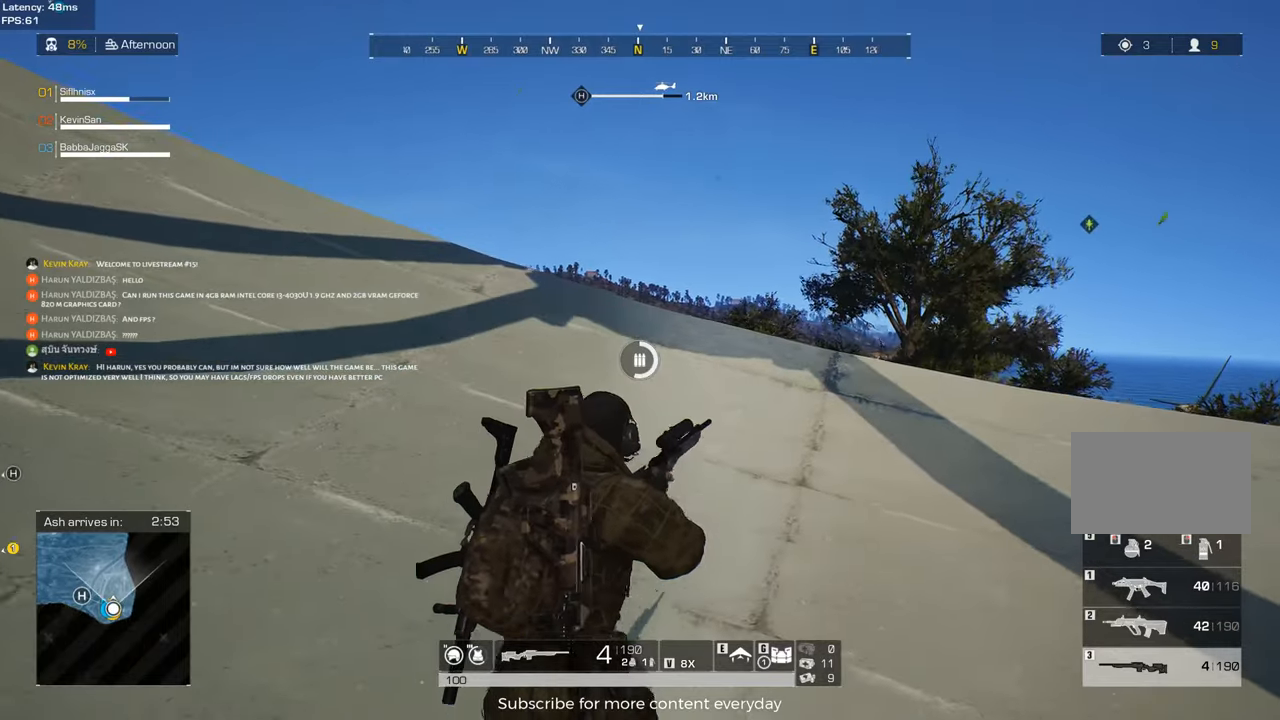
Gameplay with keyboard and mouse; each line is a JSON object with the keys and mouse buttons held at the frame after it. "events" lists presses ("down") and releases ("up") of "1", "2", "3", "4", "5", "a", "alt", "c", "caps_lock", "ctrl", "d", "e", "f", "g", "q", "r", "s", "shift", "space", "t", "tab", "v", "w", "x", "z", "mouse_left", "mouse_wheel" and "mouse_right" between this image and that frame as [ms after this image, input, new state], when the widget could be followed in between. "mouse_left", "mouse_wheel", "mouse_right" = the "left", "wheel", "right" buttons of the "mouse" list. No other keys are recorded. "wheel" means that the mouse wheel is clicked or scrolled. Not read: mouse_move.
{"keys": ["shift", "w"], "mouse": [], "events": [[317, "d", "up"]]}
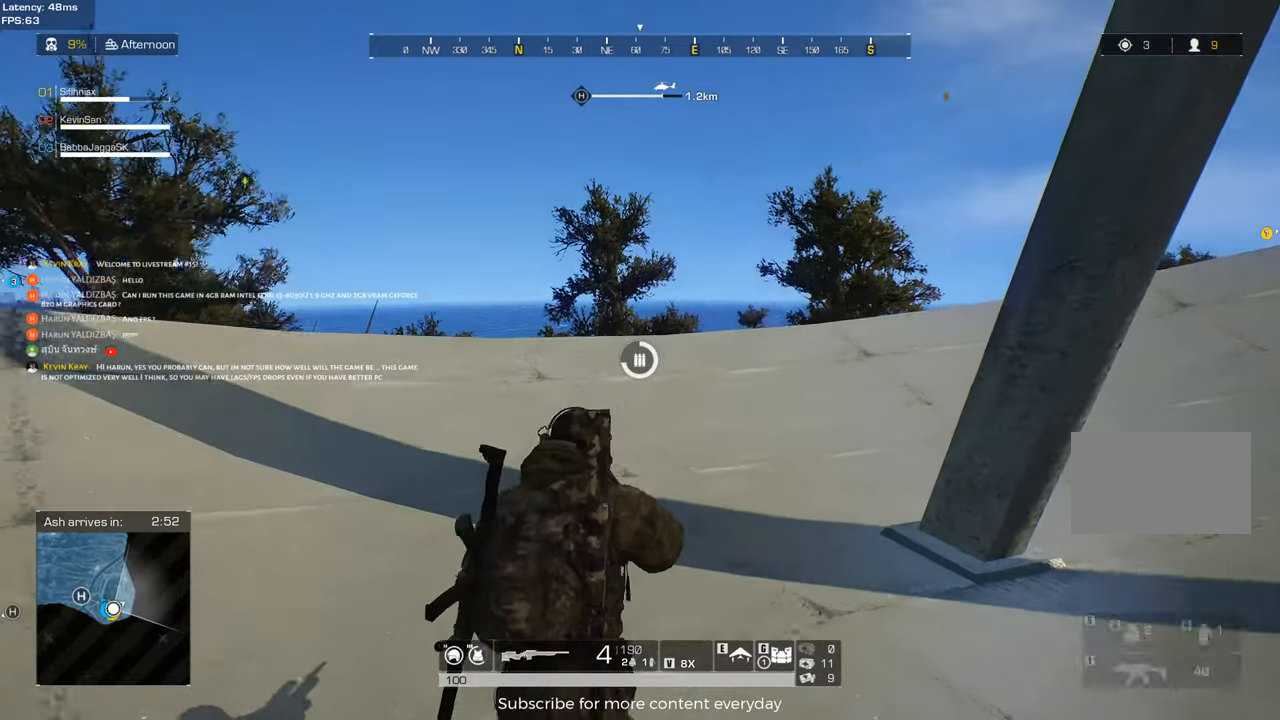
{"keys": ["a", "shift", "w"], "mouse": [], "events": [[233, "a", "down"]]}
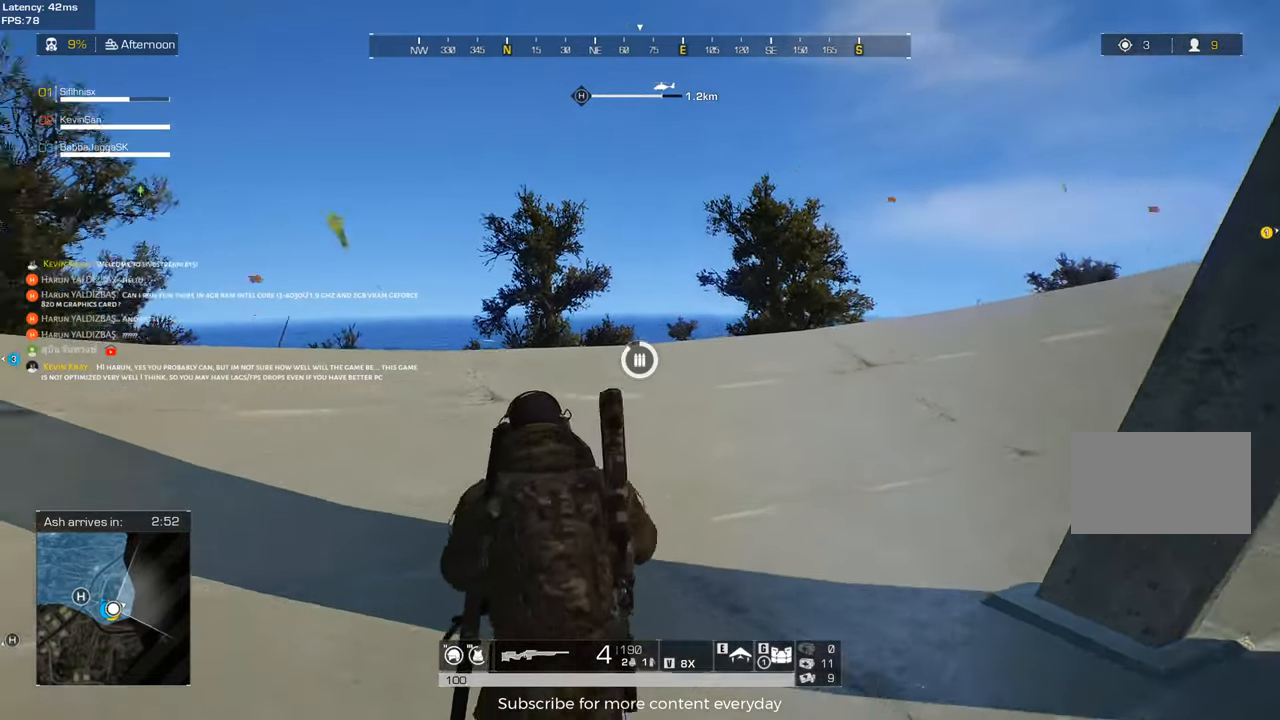
{"keys": ["d", "w"], "mouse": [], "events": [[150, "a", "up"], [300, "d", "down"], [483, "shift", "up"]]}
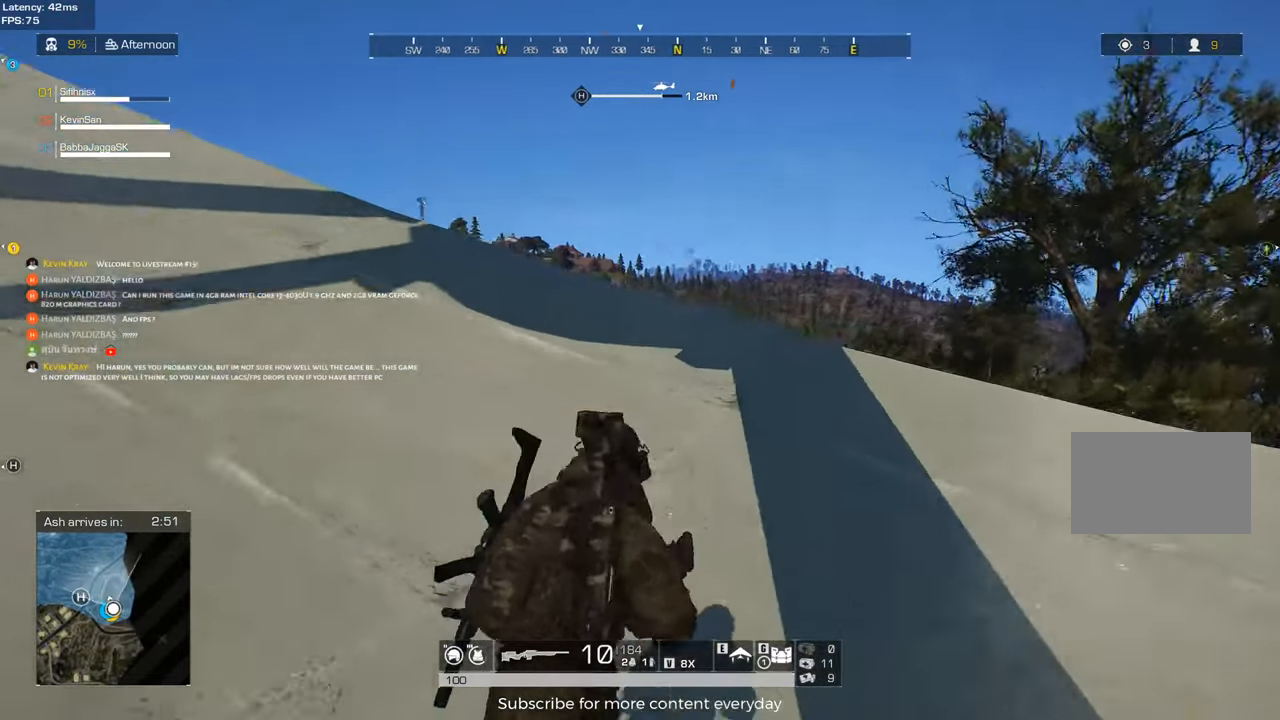
{"keys": ["d"], "mouse": [], "events": [[133, "c", "down"], [167, "w", "up"], [367, "c", "up"]]}
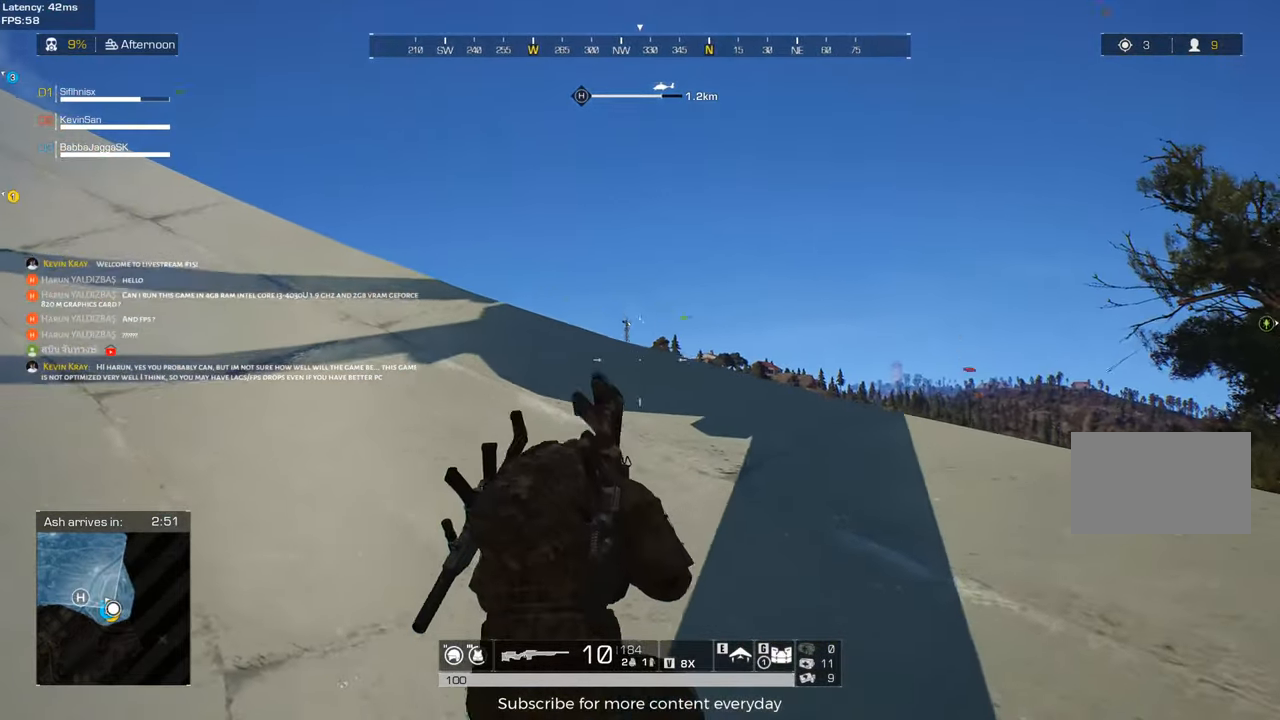
{"keys": ["a"], "mouse": [], "events": [[100, "c", "down"], [133, "mouse_right", "down"], [233, "mouse_right", "up"], [283, "c", "up"], [383, "d", "up"], [467, "a", "down"]]}
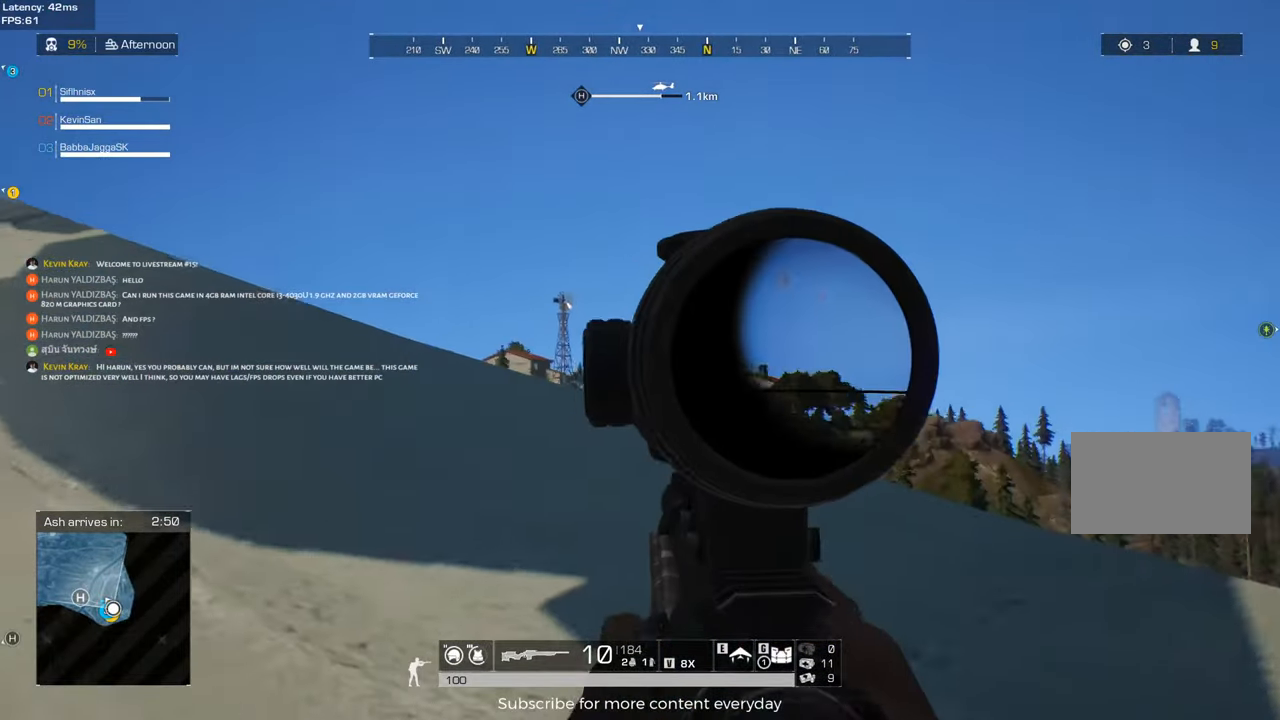
{"keys": ["d"], "mouse": [], "events": [[350, "a", "up"], [400, "d", "down"]]}
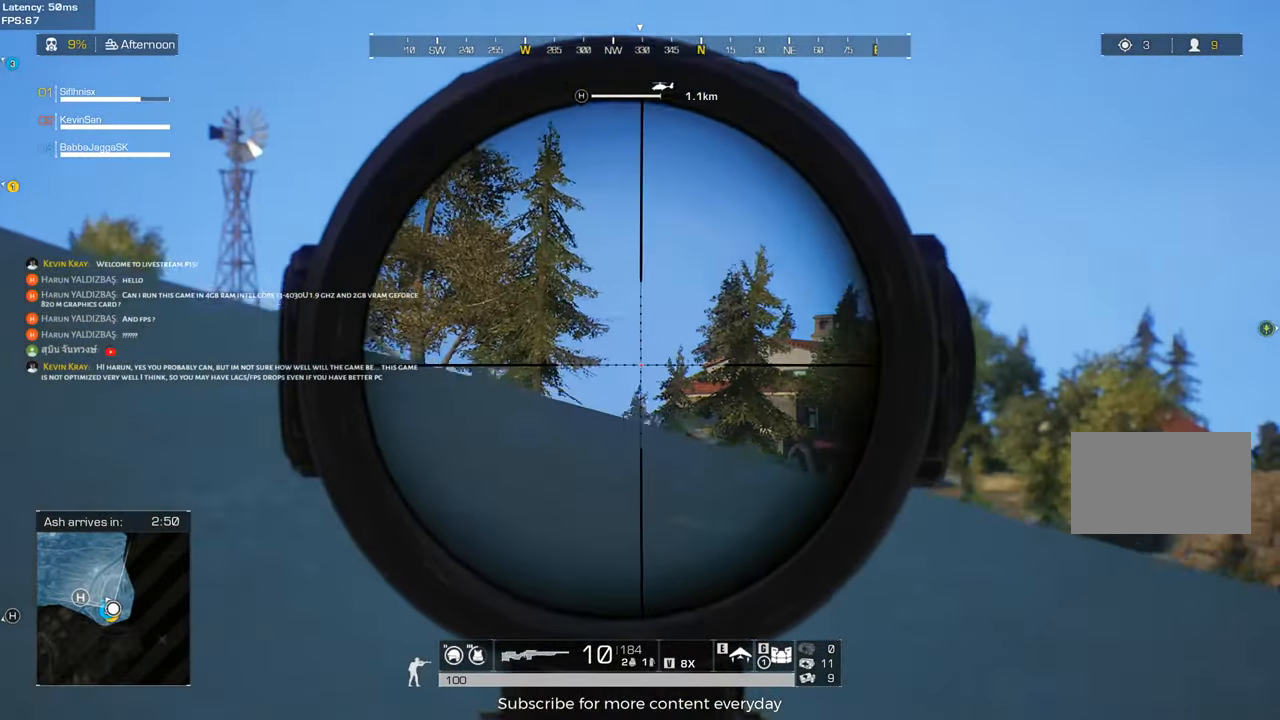
{"keys": ["a"], "mouse": [], "events": [[450, "a", "down"], [450, "d", "up"]]}
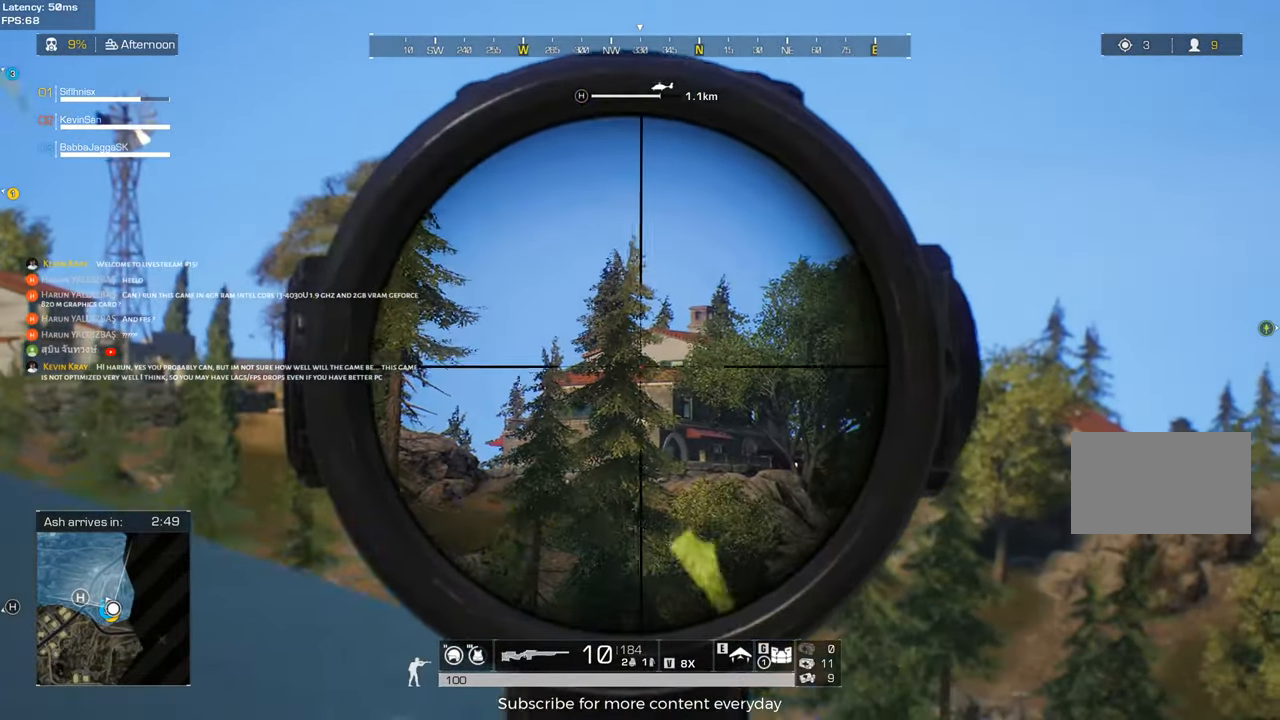
{"keys": ["d"], "mouse": [], "events": [[417, "a", "up"], [417, "d", "down"]]}
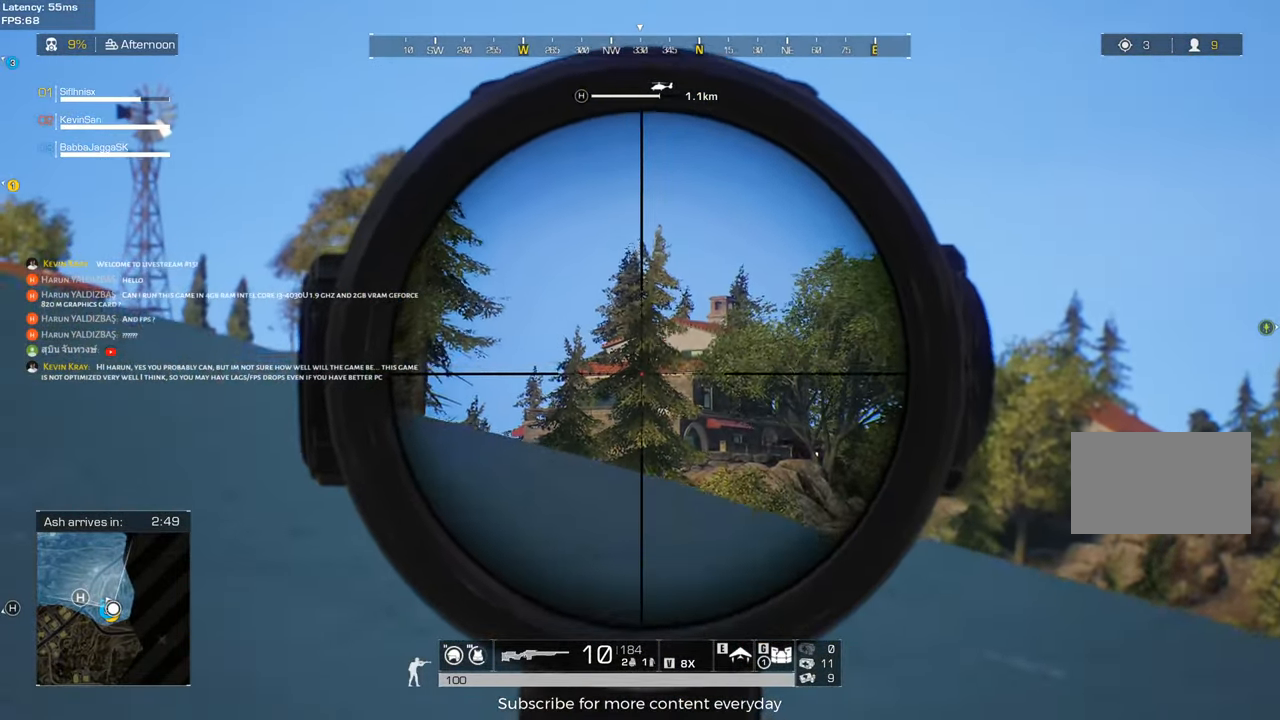
{"keys": ["d"], "mouse": [], "events": [[150, "a", "down"], [250, "d", "up"], [433, "a", "up"], [433, "d", "down"]]}
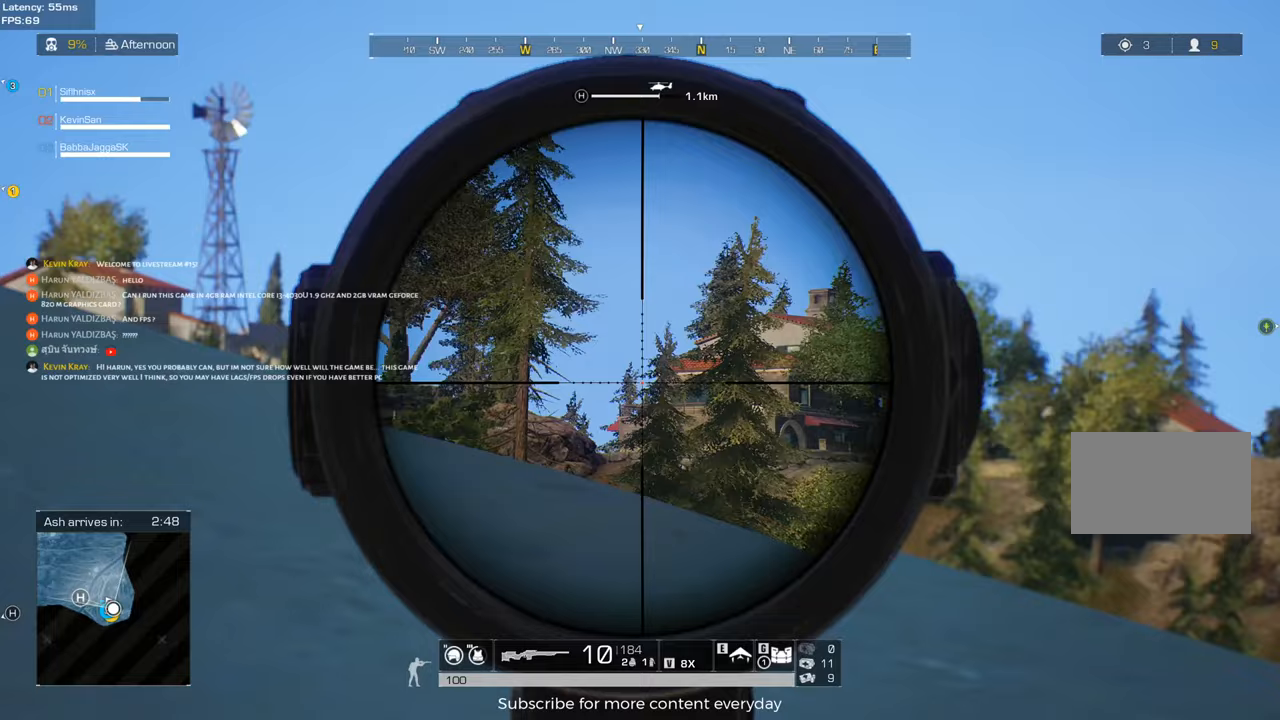
{"keys": ["d", "s"], "mouse": [], "events": [[450, "s", "down"]]}
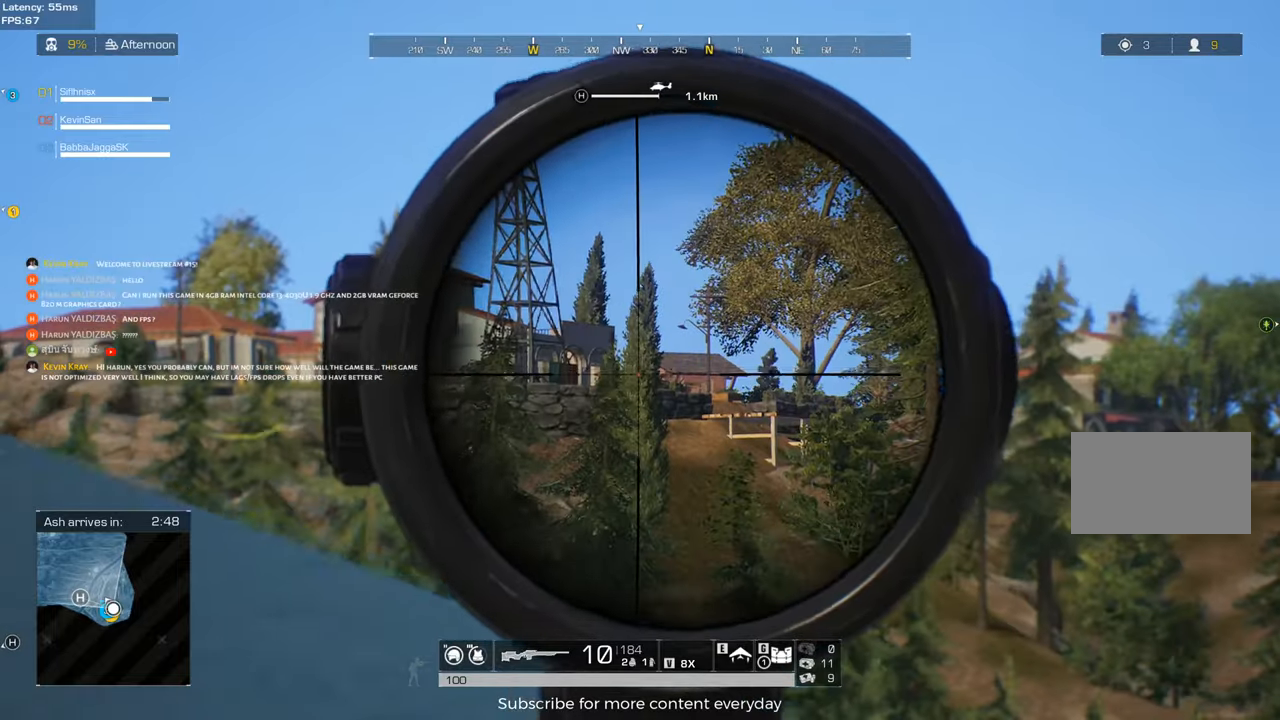
{"keys": ["s"], "mouse": [], "events": [[283, "d", "up"]]}
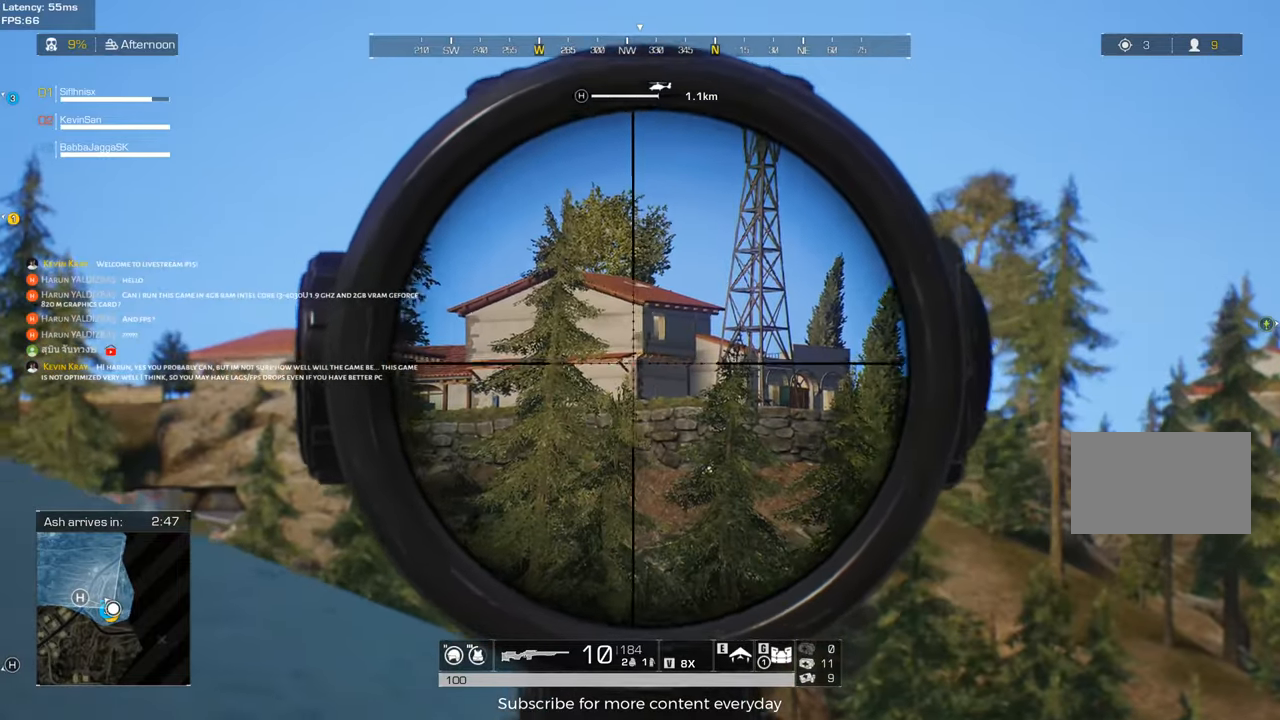
{"keys": ["a", "s"], "mouse": [], "events": [[433, "a", "down"]]}
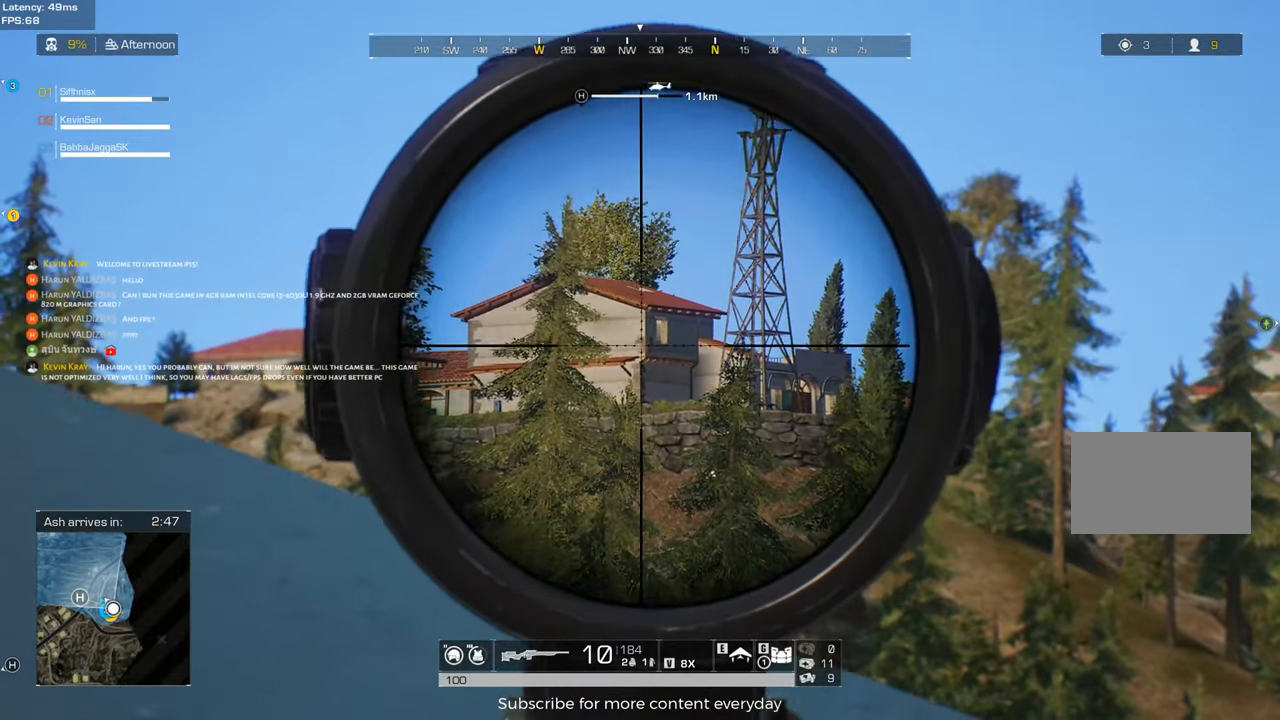
{"keys": ["a"], "mouse": [], "events": [[217, "s", "up"]]}
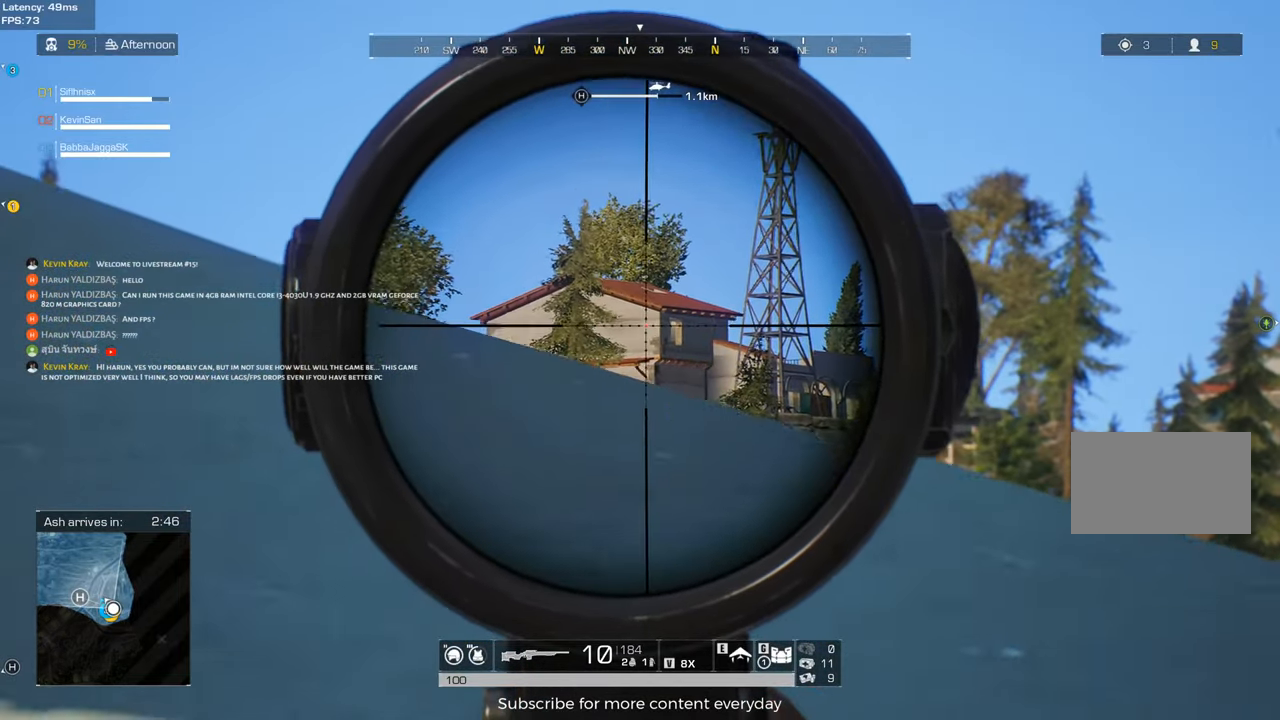
{"keys": ["d", "w"], "mouse": [], "events": [[100, "a", "up"], [100, "d", "down"], [100, "w", "down"]]}
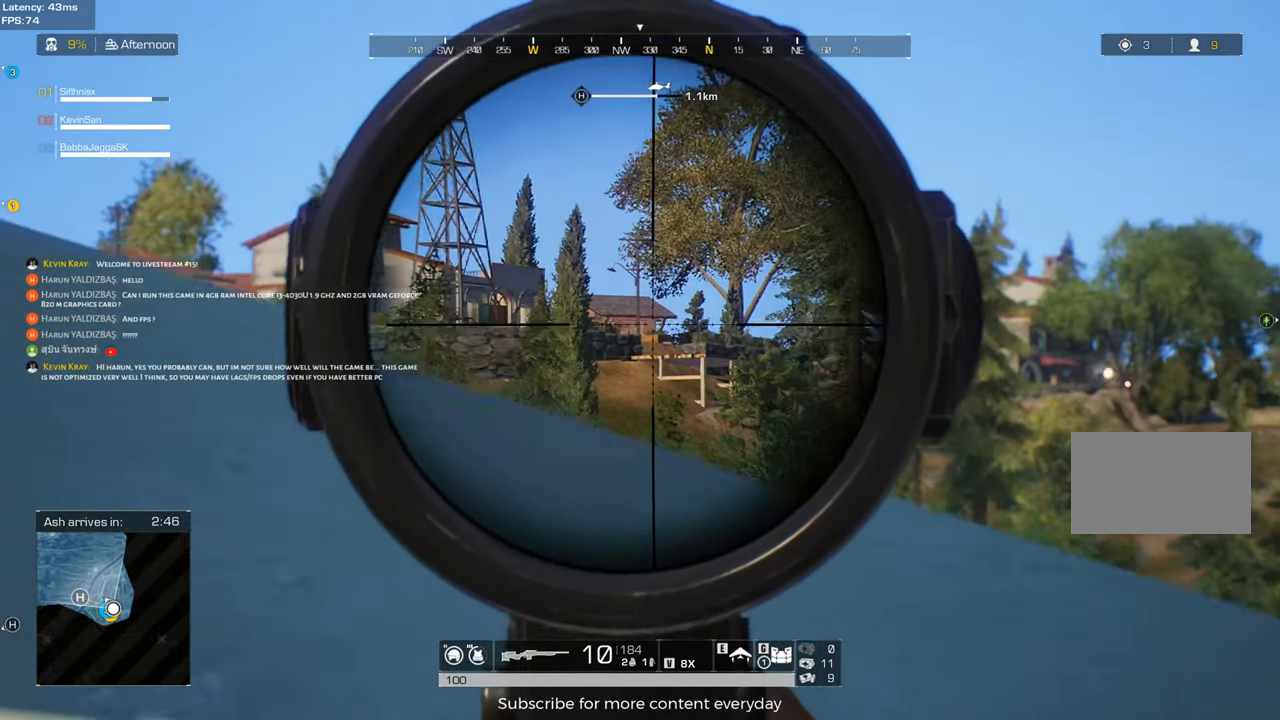
{"keys": ["a"], "mouse": [], "events": [[67, "d", "up"], [150, "w", "up"], [250, "a", "down"]]}
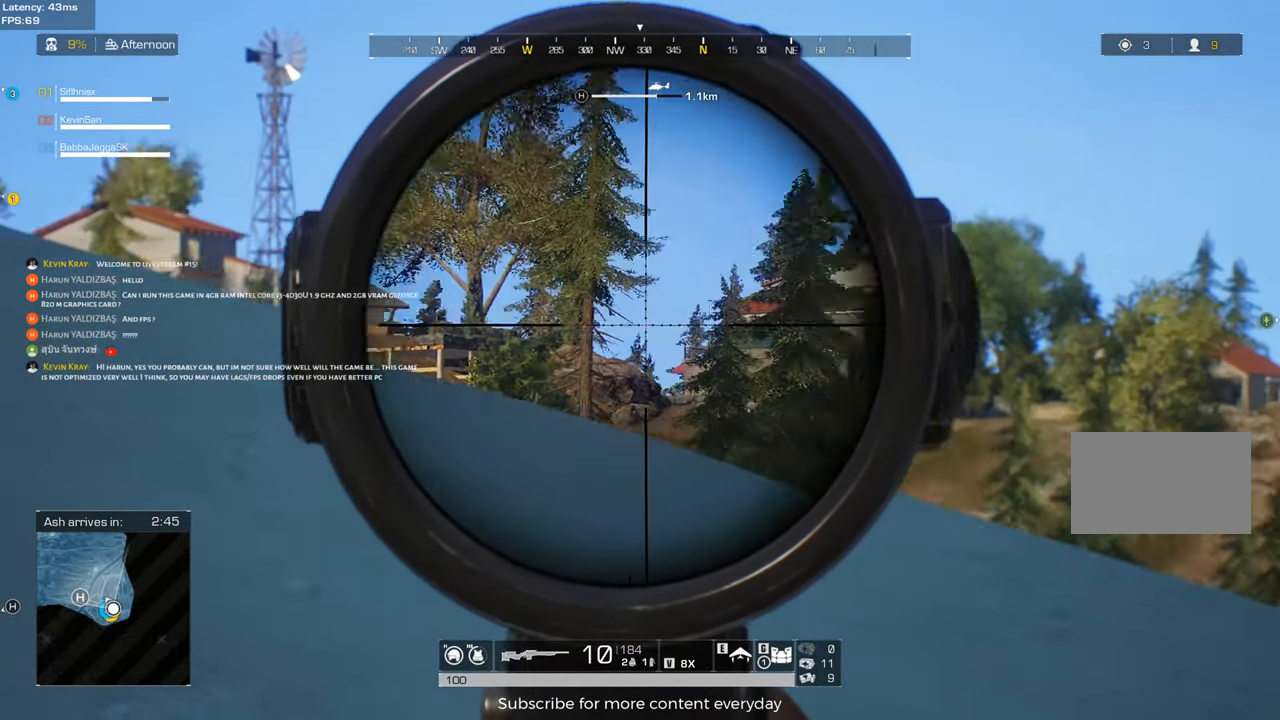
{"keys": ["w"], "mouse": [], "events": [[500, "a", "up"], [500, "w", "down"]]}
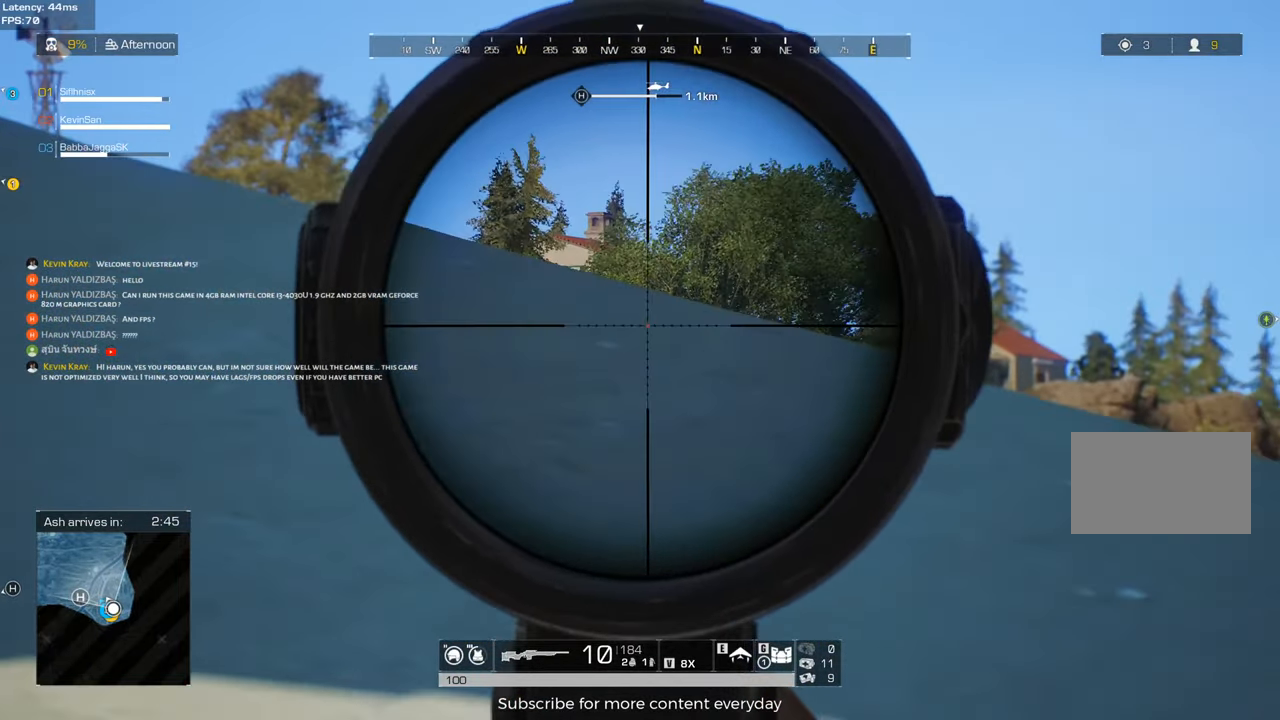
{"keys": ["w"], "mouse": [], "events": [[233, "v", "down"], [333, "v", "up"]]}
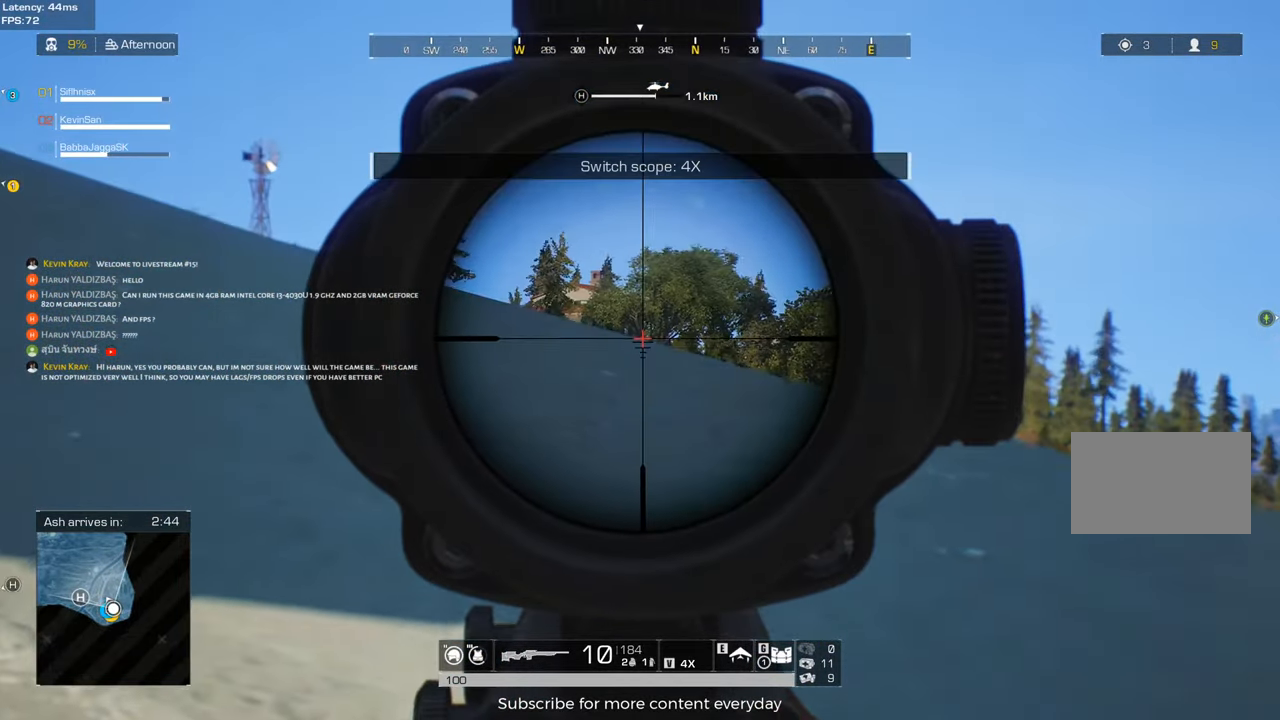
{"keys": [], "mouse": [], "events": [[17, "w", "up"], [67, "d", "down"], [483, "d", "up"]]}
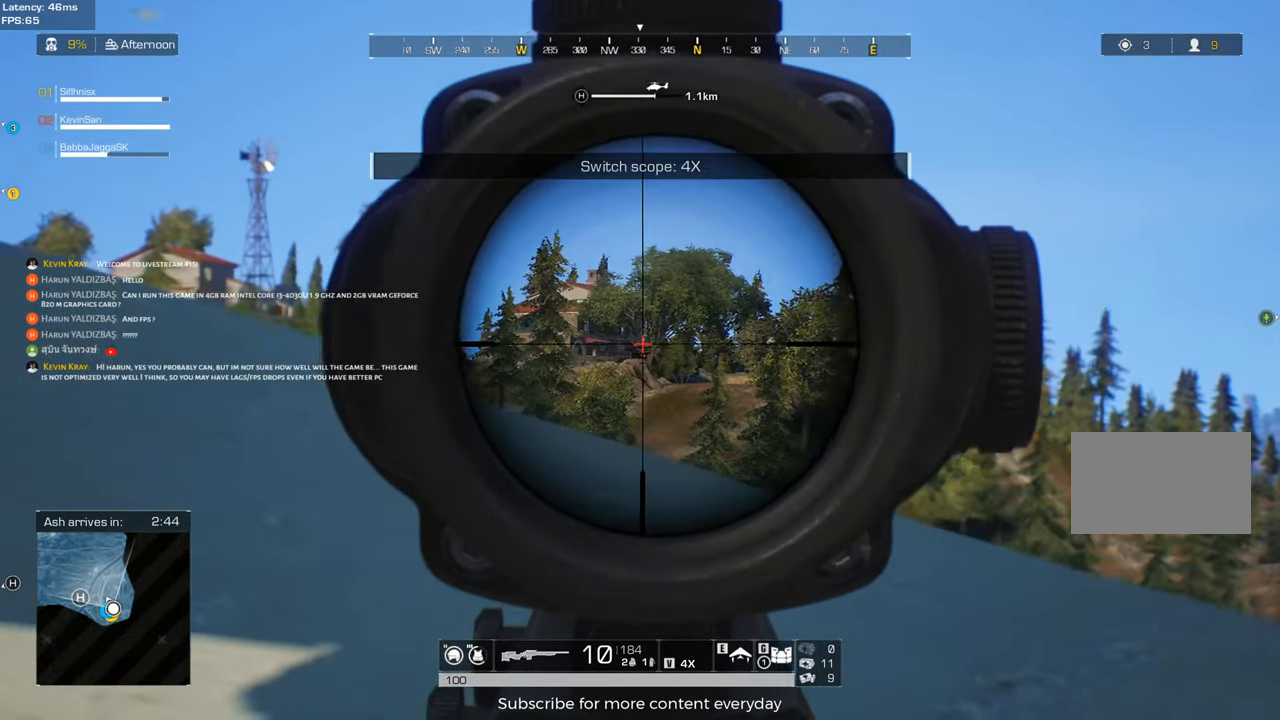
{"keys": ["a"], "mouse": [], "events": [[317, "a", "down"], [367, "v", "down"], [400, "v", "up"]]}
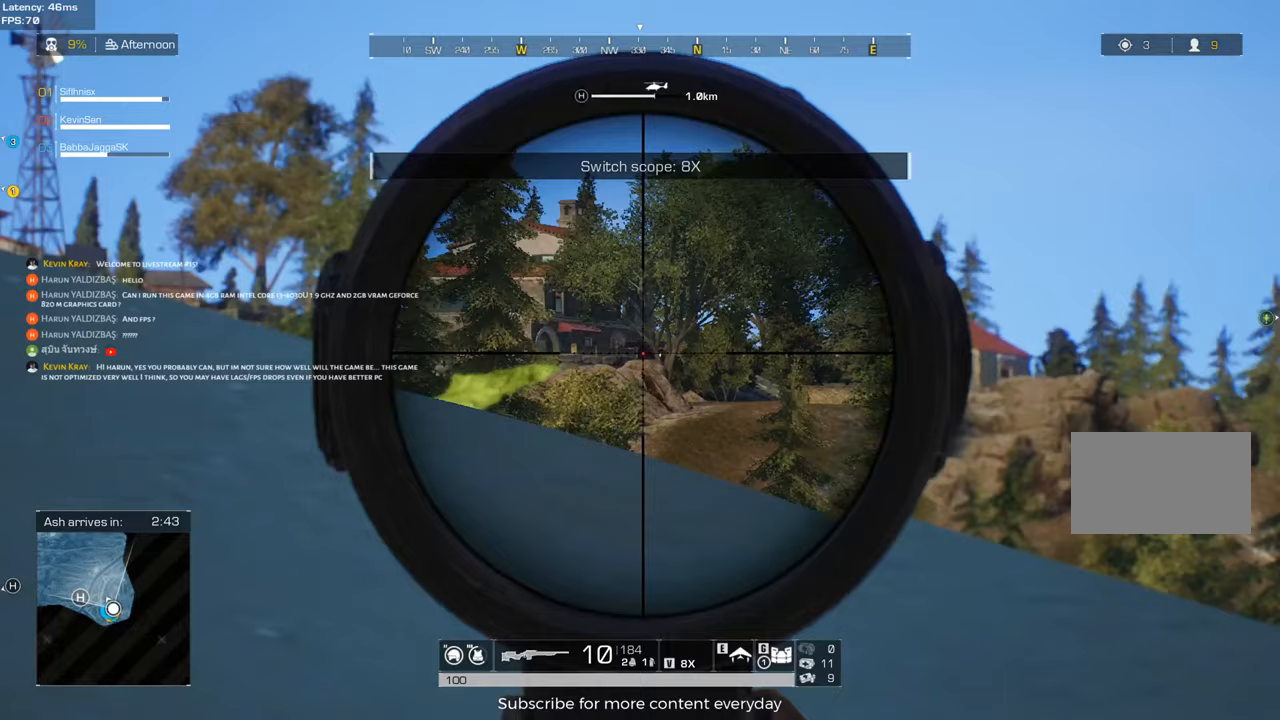
{"keys": ["d"], "mouse": [], "events": [[50, "a", "up"], [283, "d", "down"]]}
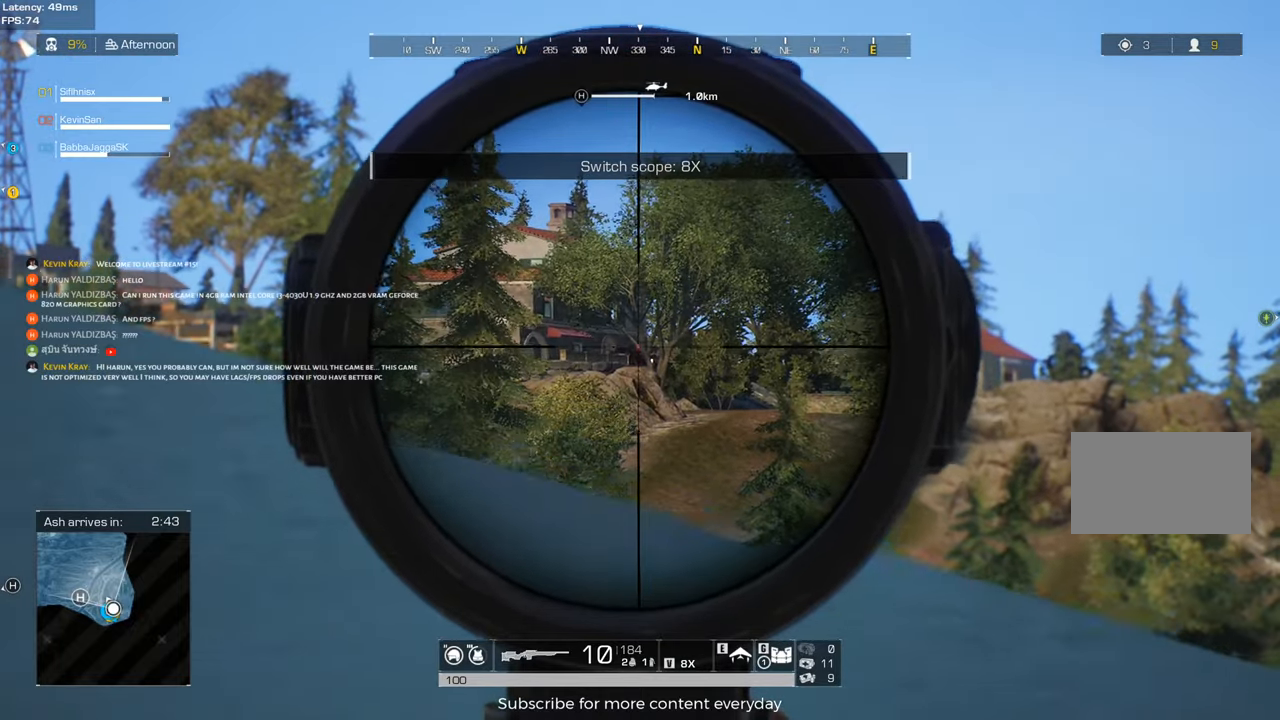
{"keys": ["shift"], "mouse": [], "events": [[150, "d", "up"], [250, "shift", "down"]]}
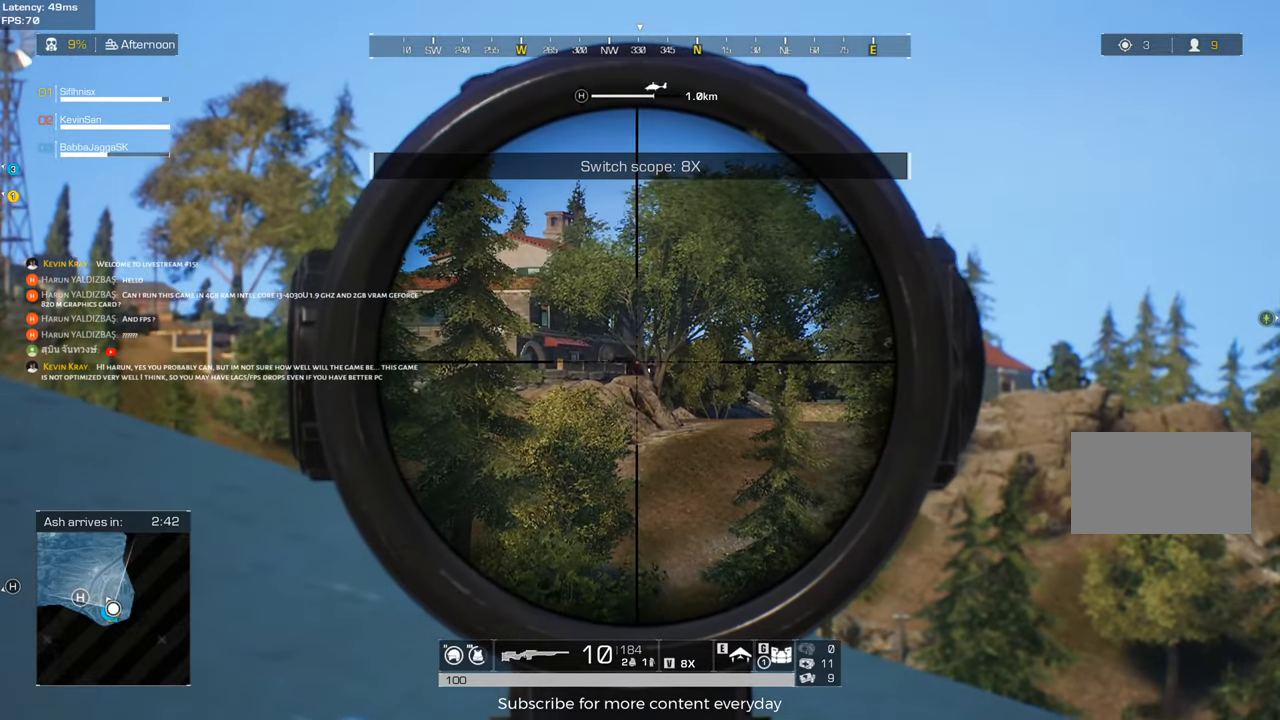
{"keys": ["shift"], "mouse": ["left"], "events": [[317, "mouse_left", "down"]]}
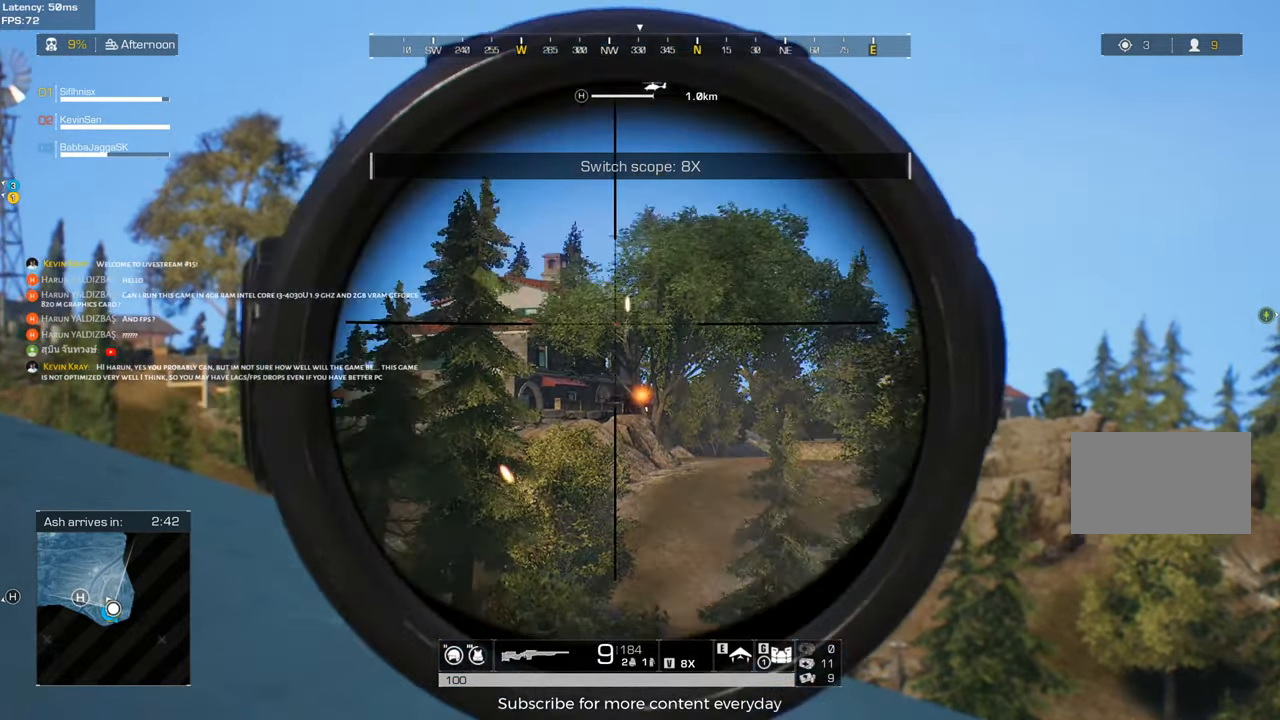
{"keys": ["a"], "mouse": [], "events": [[183, "a", "down"], [183, "shift", "up"], [233, "mouse_left", "up"]]}
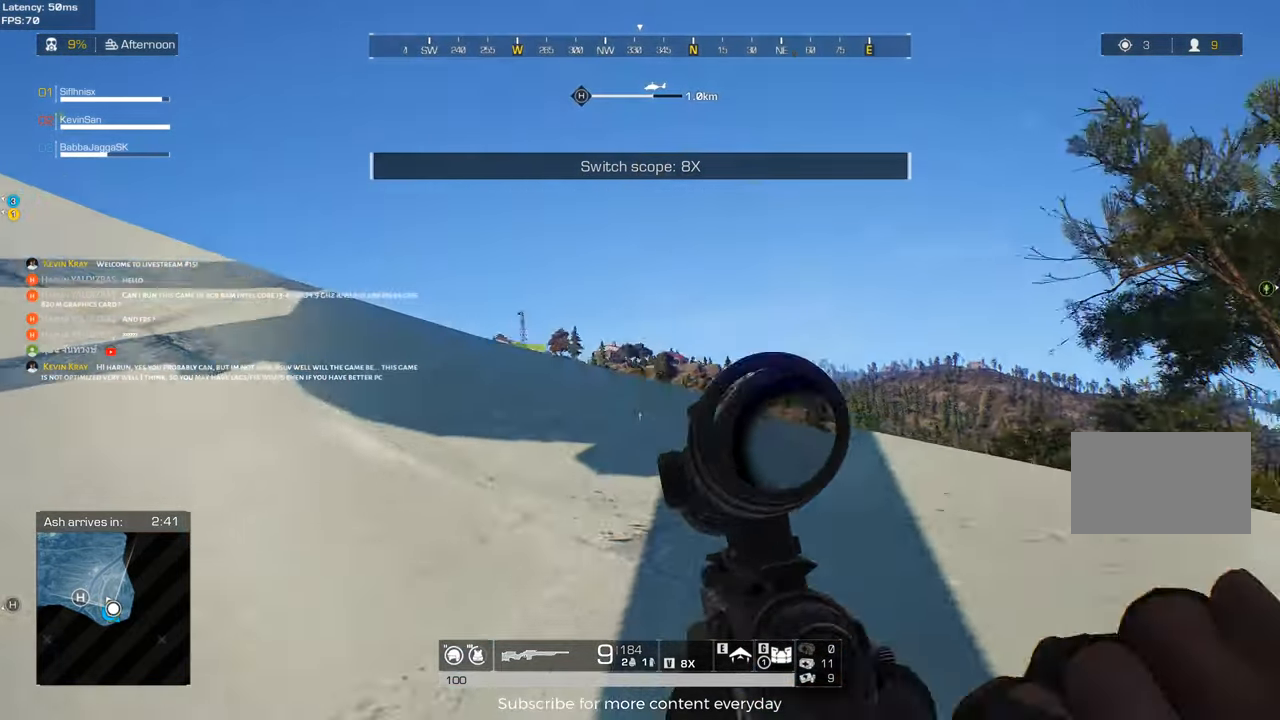
{"keys": ["a"], "mouse": [], "events": [[150, "c", "down"], [250, "c", "up"]]}
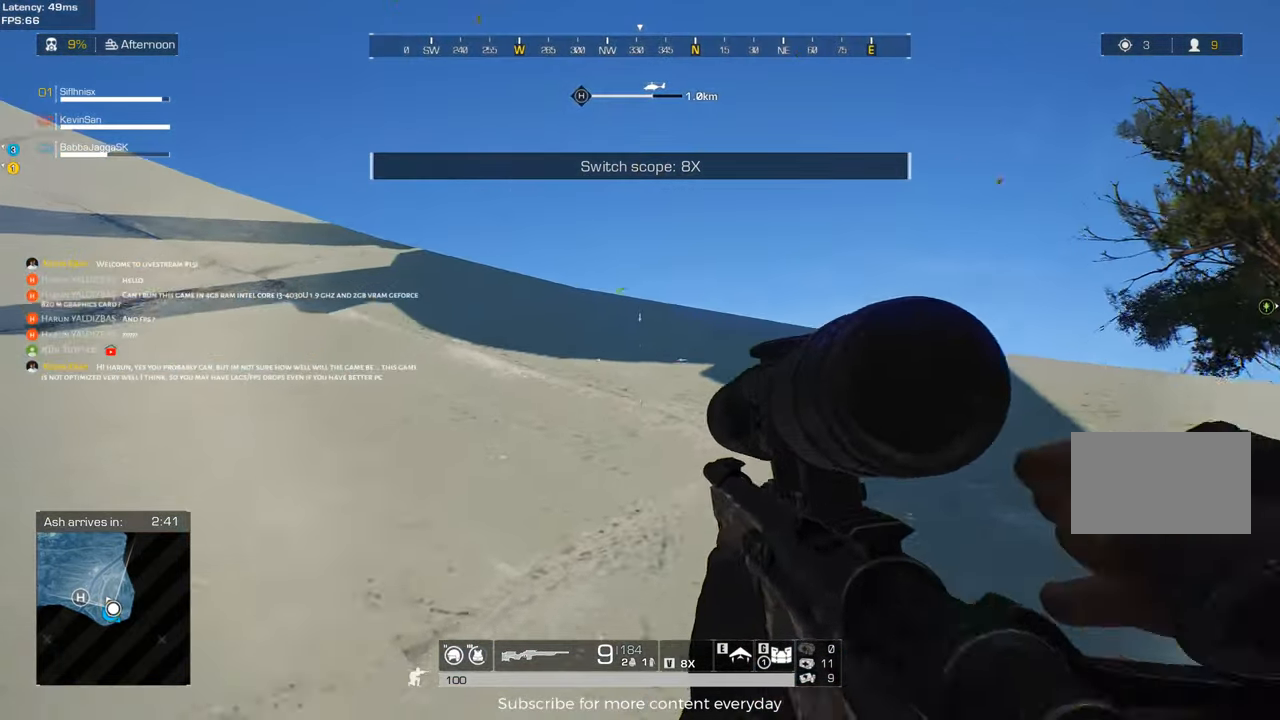
{"keys": ["a", "w"], "mouse": [], "events": [[83, "c", "down"], [217, "c", "up"], [450, "w", "down"]]}
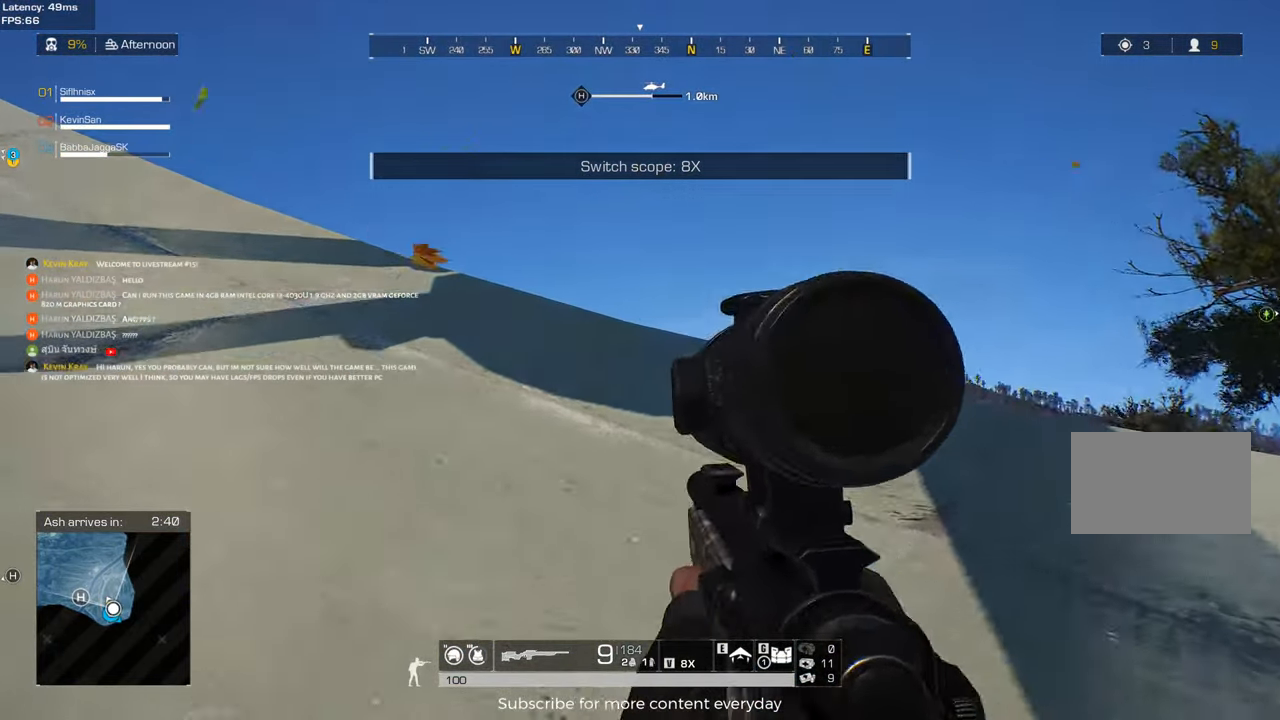
{"keys": ["d"], "mouse": [], "events": [[50, "a", "up"], [50, "d", "down"], [383, "w", "up"]]}
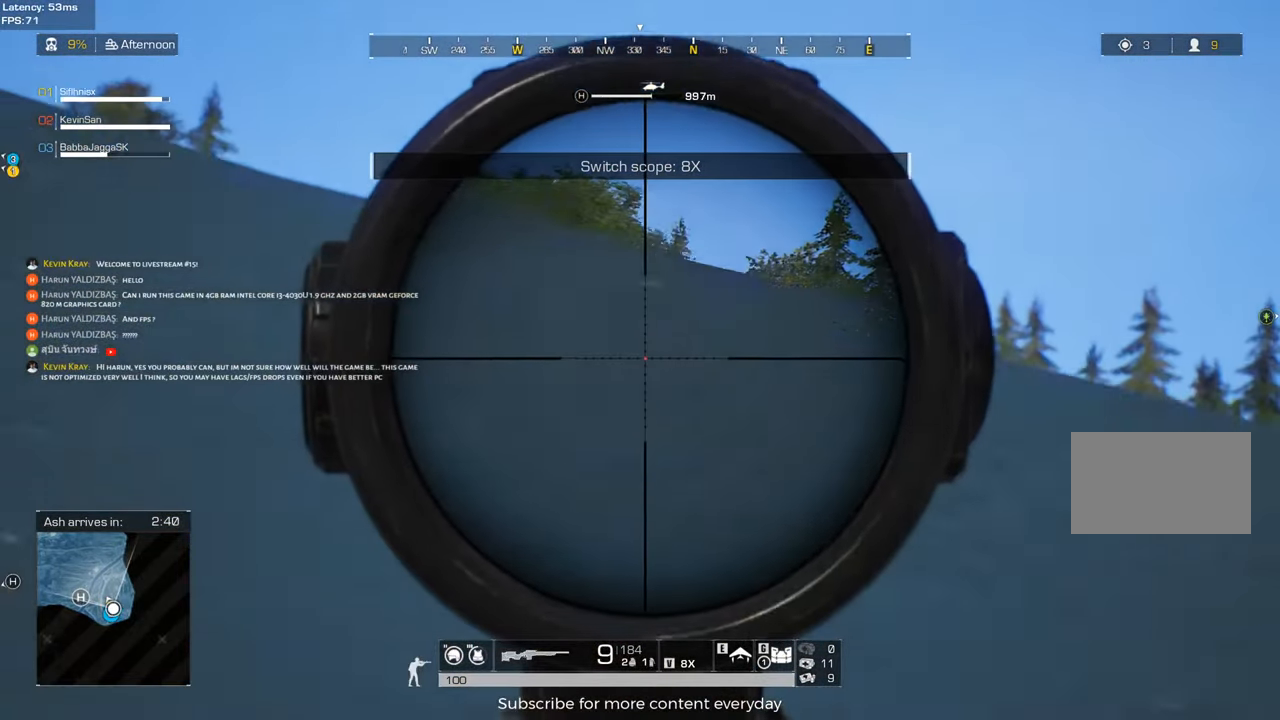
{"keys": ["a", "w"], "mouse": [], "events": [[200, "w", "down"], [250, "d", "up"], [300, "a", "down"], [300, "w", "up"], [483, "w", "down"]]}
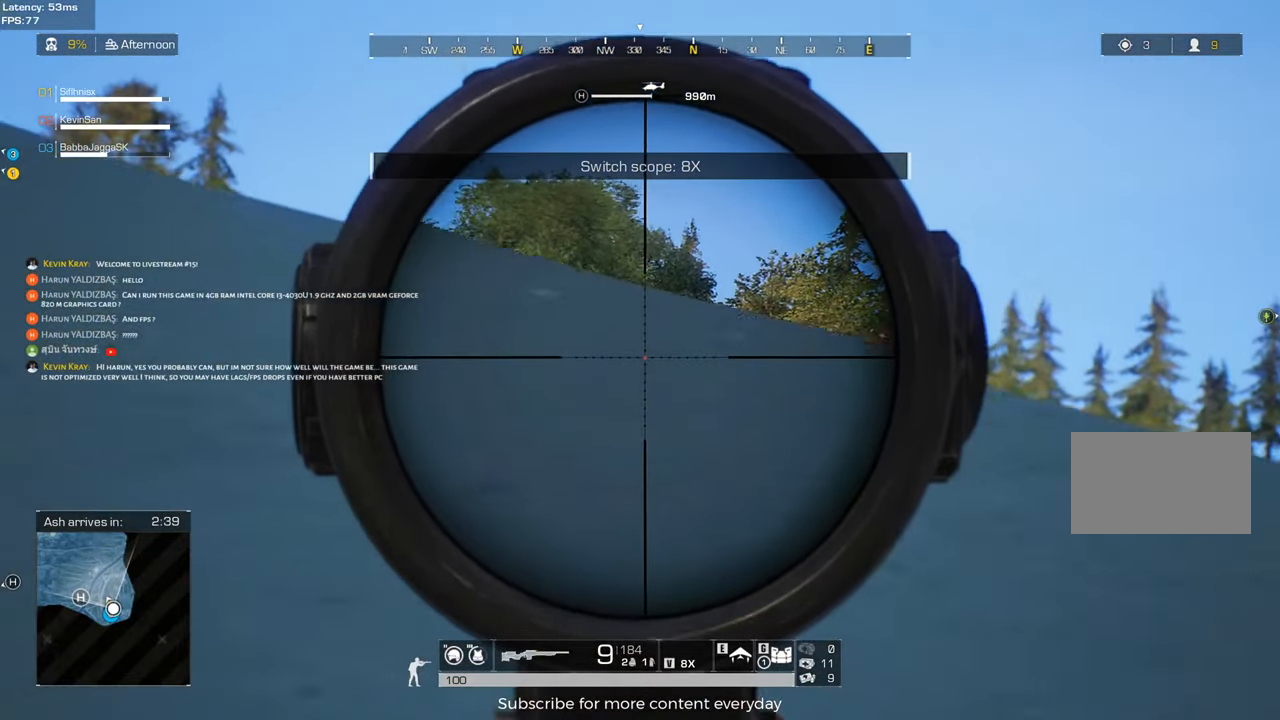
{"keys": ["d"], "mouse": [], "events": [[83, "a", "up"], [133, "d", "down"], [317, "w", "up"]]}
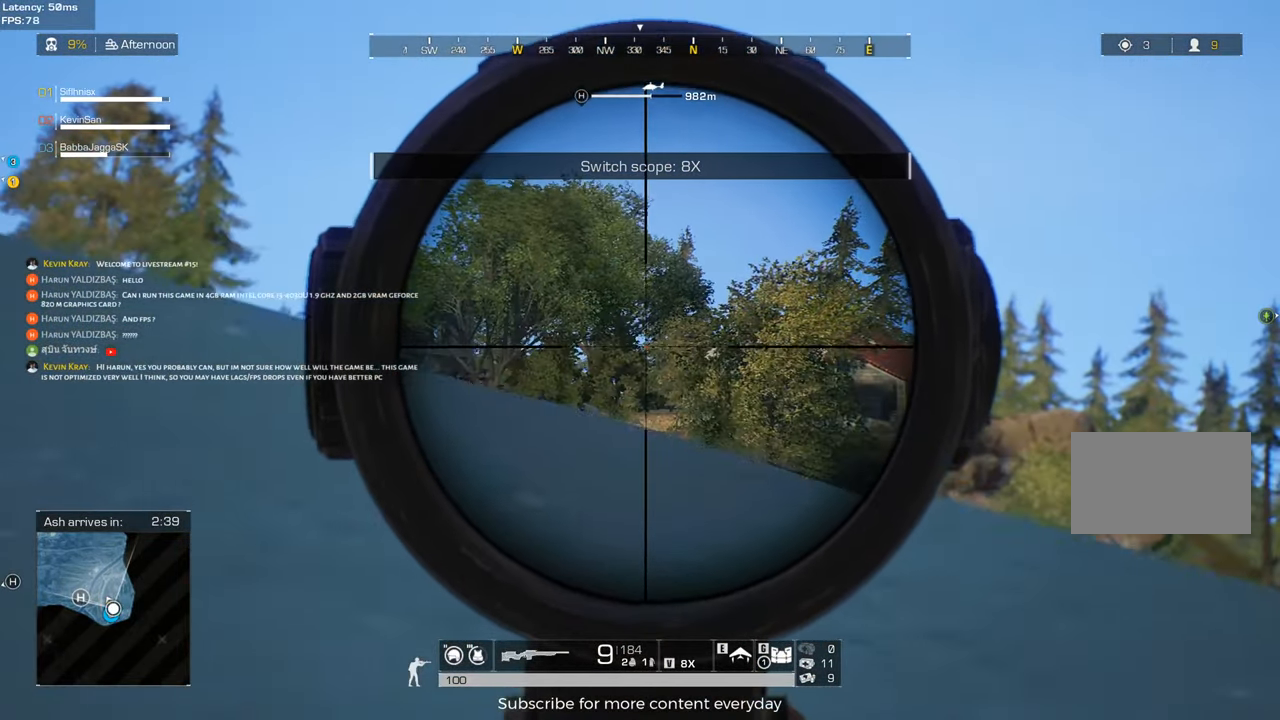
{"keys": ["d", "s"], "mouse": [], "events": [[233, "a", "down"], [233, "d", "up"], [233, "s", "down"], [283, "a", "up"], [417, "d", "down"]]}
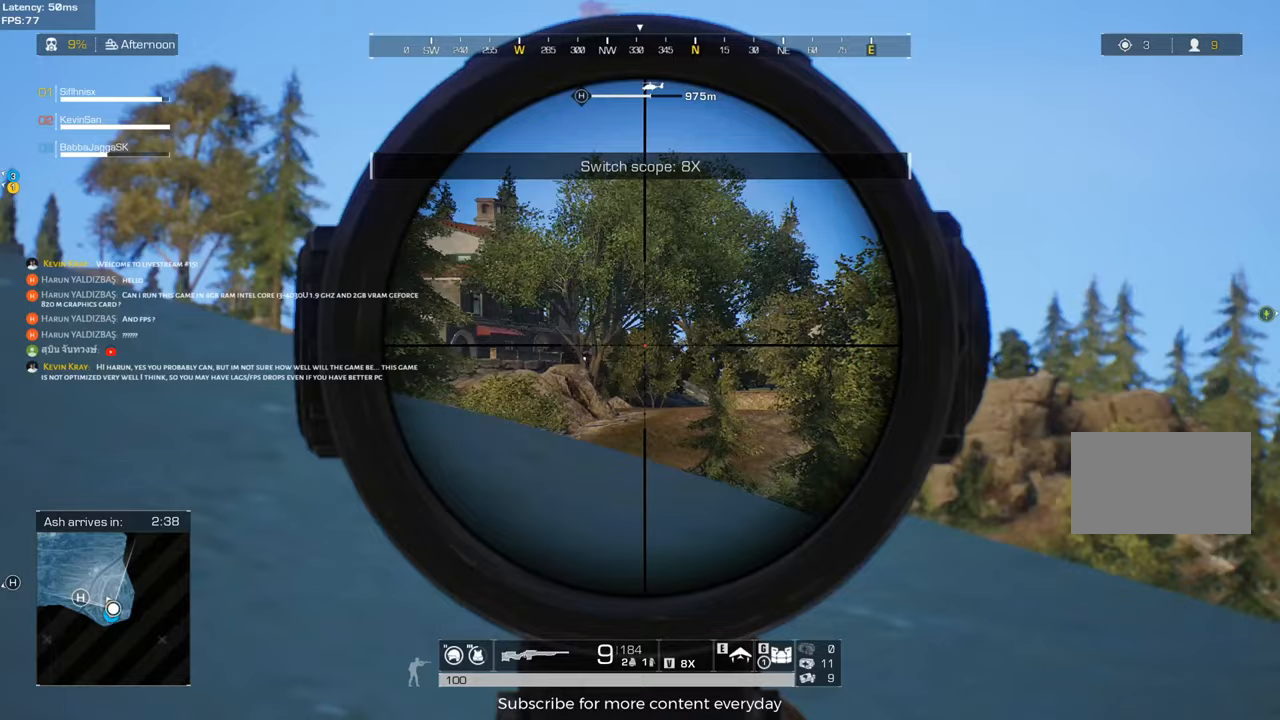
{"keys": ["a", "s"], "mouse": [], "events": [[17, "d", "up"], [67, "d", "down"], [300, "d", "up"], [483, "a", "down"]]}